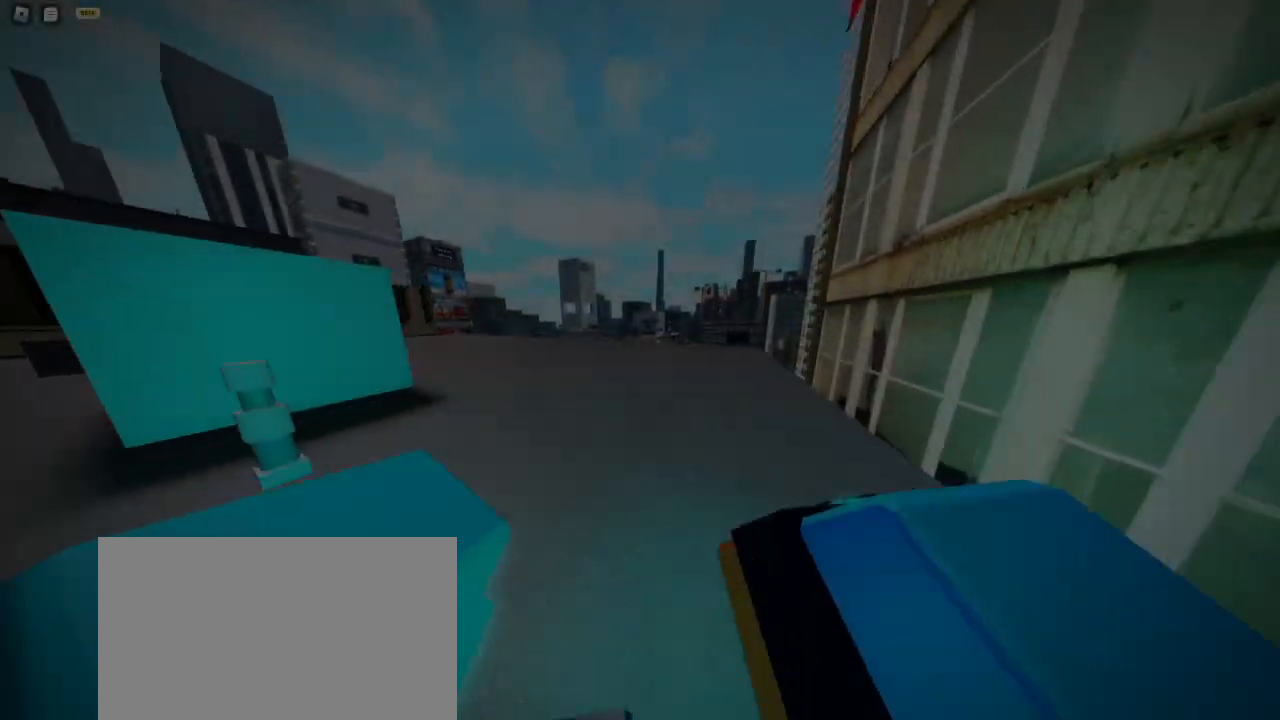
Gameplay with keyboard and mouse; each line is a JSON object with the keys and mouse buttons held at the frame after it. "events" lists presses ("down") and releases ("up") of "1", "2", "3", "4", "5", "a", "alt", "c", "caps_lock", "ctrl", "d", "e", "f", "g", "q", "r", "s", "shift", "space", "t", "tab", "v", "w", "x", "z", "mouse_left", "mouse_wheel" and "mouse_right" between this image and that frame as [ms after this image, input, new state], when the widget could be followed in between. "mouse_left", "mouse_wheel", "mouse_right" = the "left", "wheel", "right" buttons of the "mouse" list. No other keys are recorded. "wheel" means that the mouse wheel is clicked or scrolled. Not read: mouse_move.
{"keys": ["w"], "mouse": [], "events": [[33, "x", "up"]]}
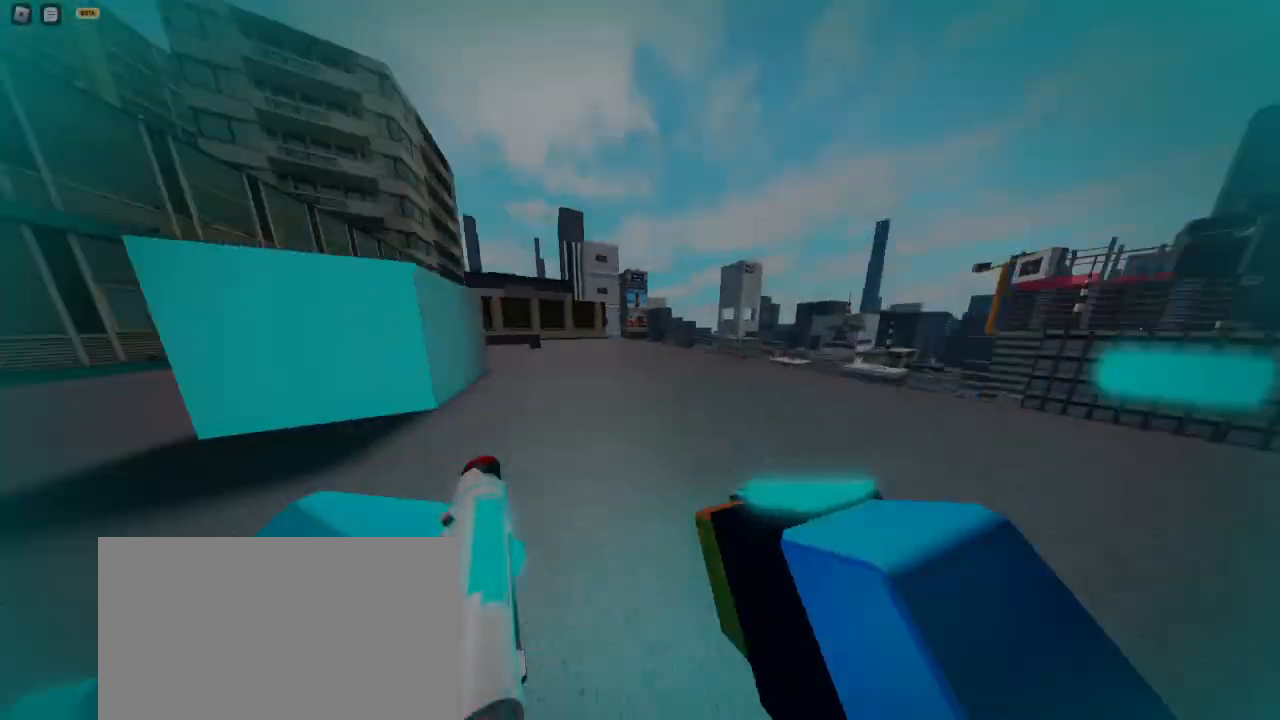
{"keys": ["d", "w"], "mouse": [], "events": [[100, "d", "down"]]}
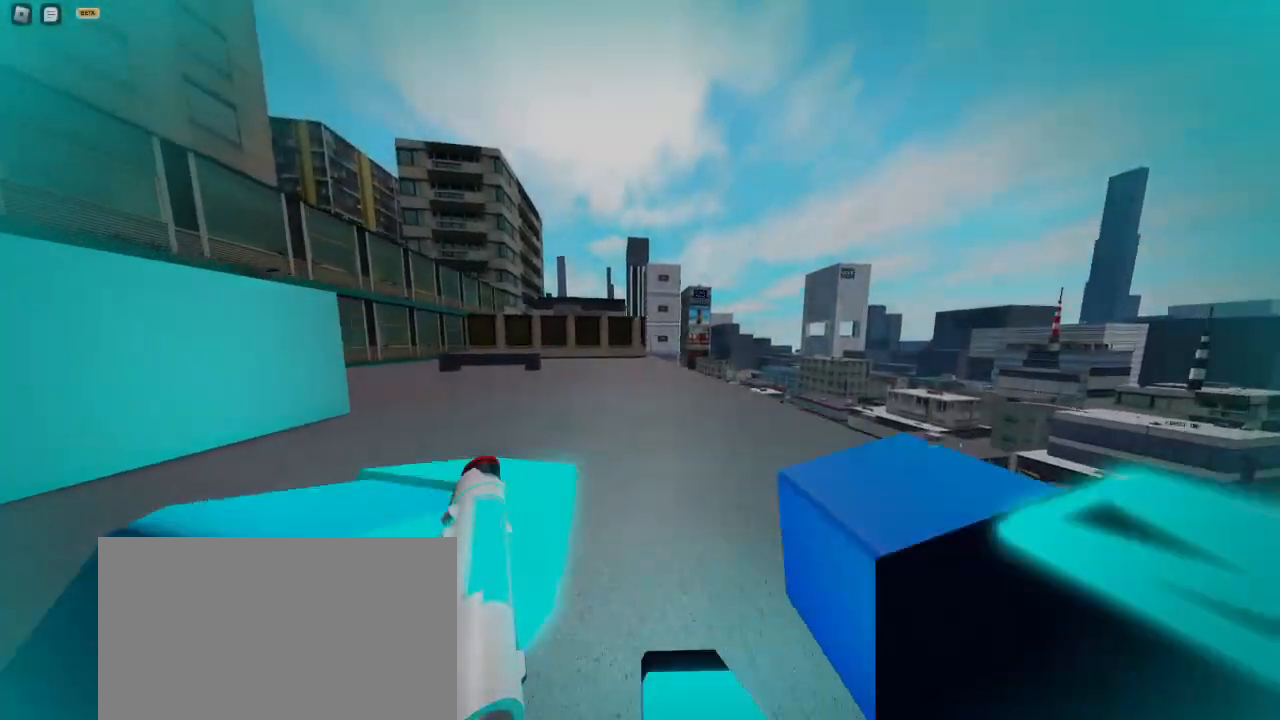
{"keys": ["d", "w"], "mouse": [], "events": [[33, "d", "up"], [217, "d", "down"]]}
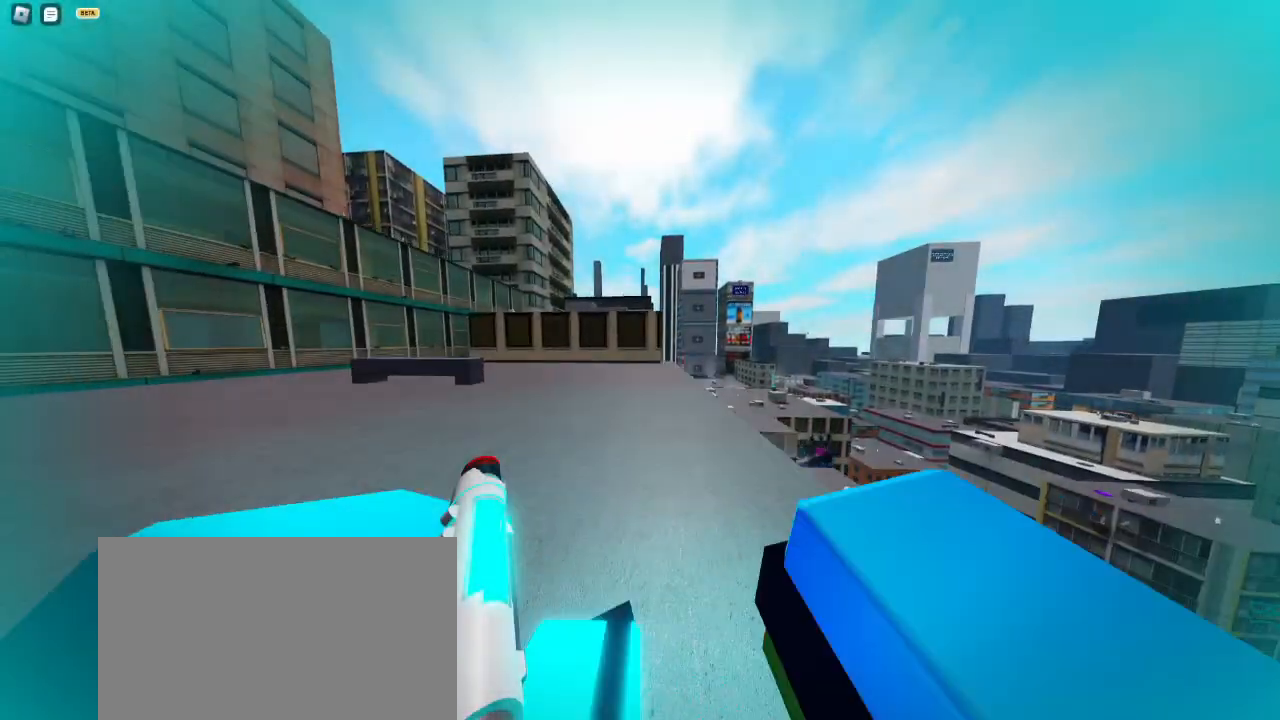
{"keys": ["d", "w"], "mouse": [], "events": [[83, "d", "up"], [467, "d", "down"]]}
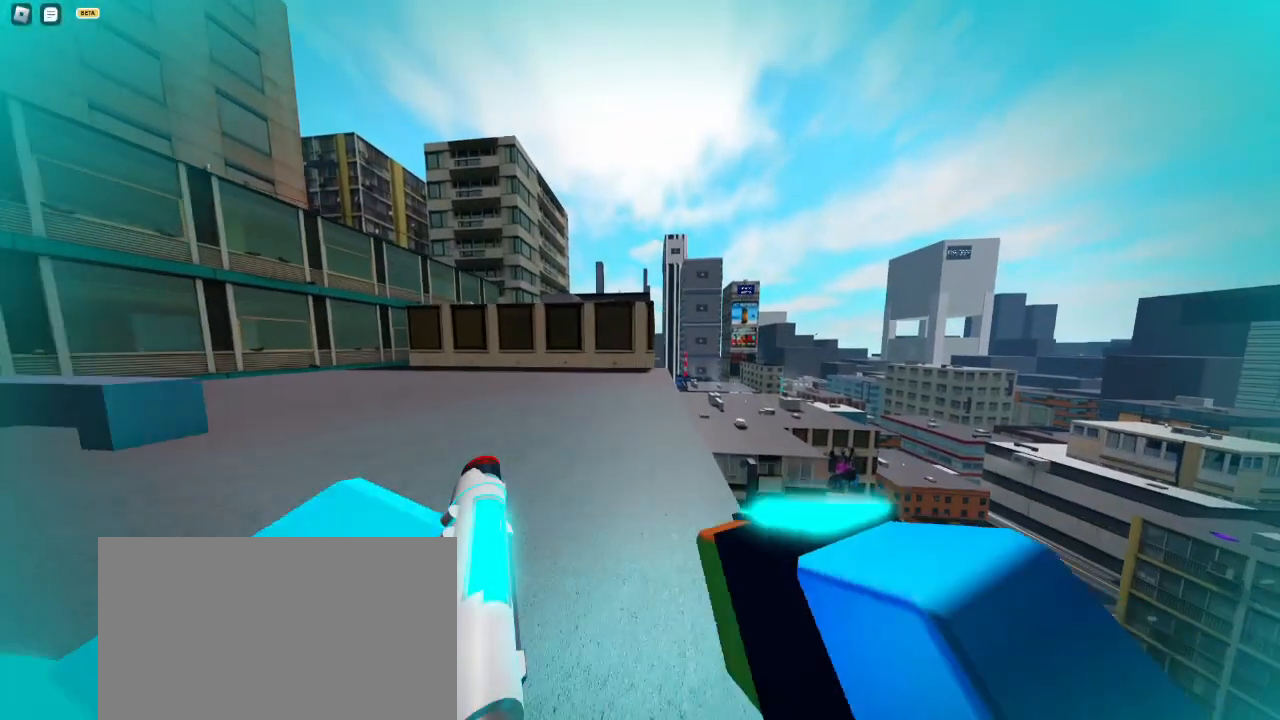
{"keys": ["w"], "mouse": [], "events": [[100, "d", "up"]]}
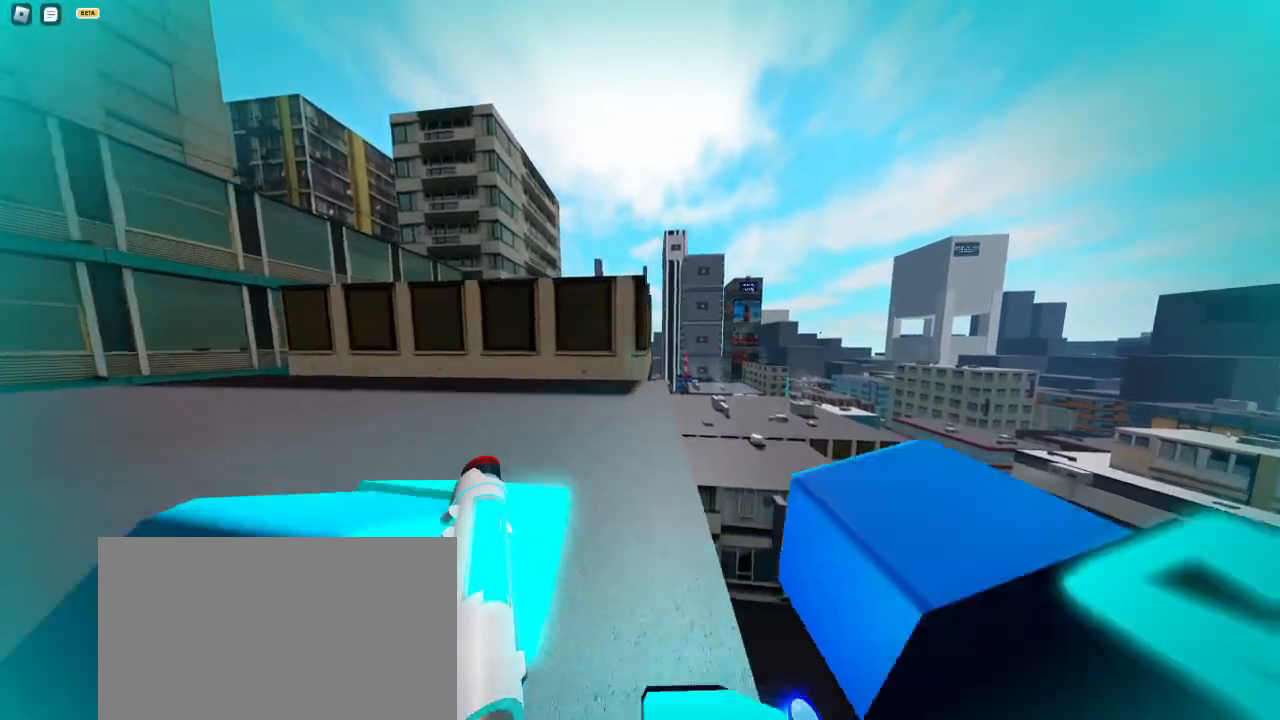
{"keys": ["e", "w"], "mouse": [], "events": [[17, "d", "down"], [167, "d", "up"], [450, "e", "down"]]}
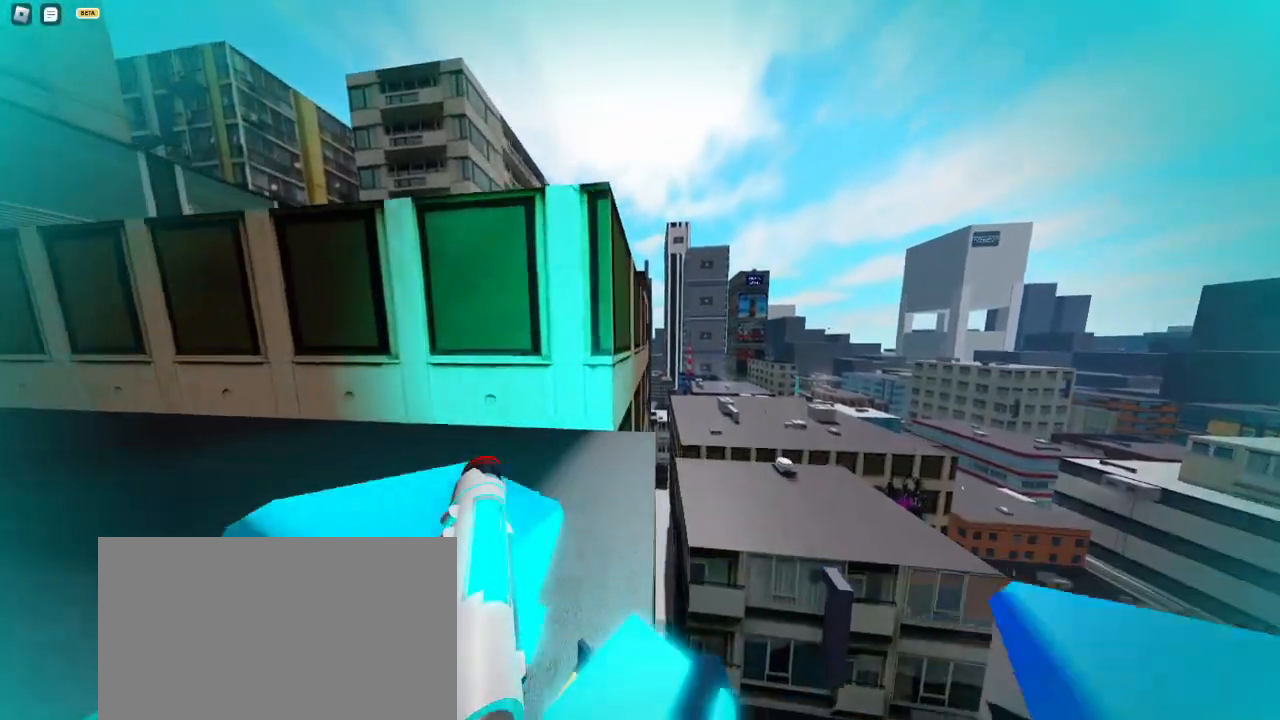
{"keys": ["d", "space"], "mouse": [], "events": [[50, "e", "up"], [317, "d", "down"], [367, "space", "down"], [367, "w", "up"], [417, "space", "up"], [450, "space", "down"]]}
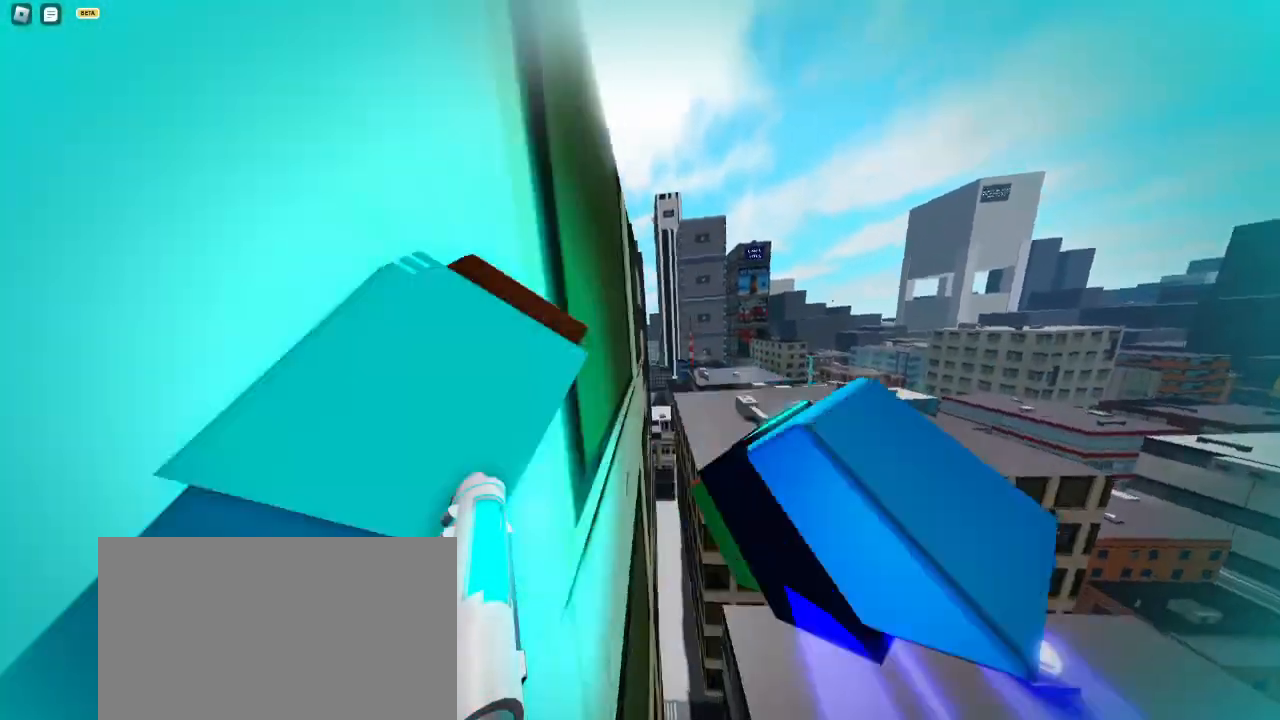
{"keys": ["w"], "mouse": [], "events": [[67, "space", "up"], [150, "w", "down"], [233, "d", "up"]]}
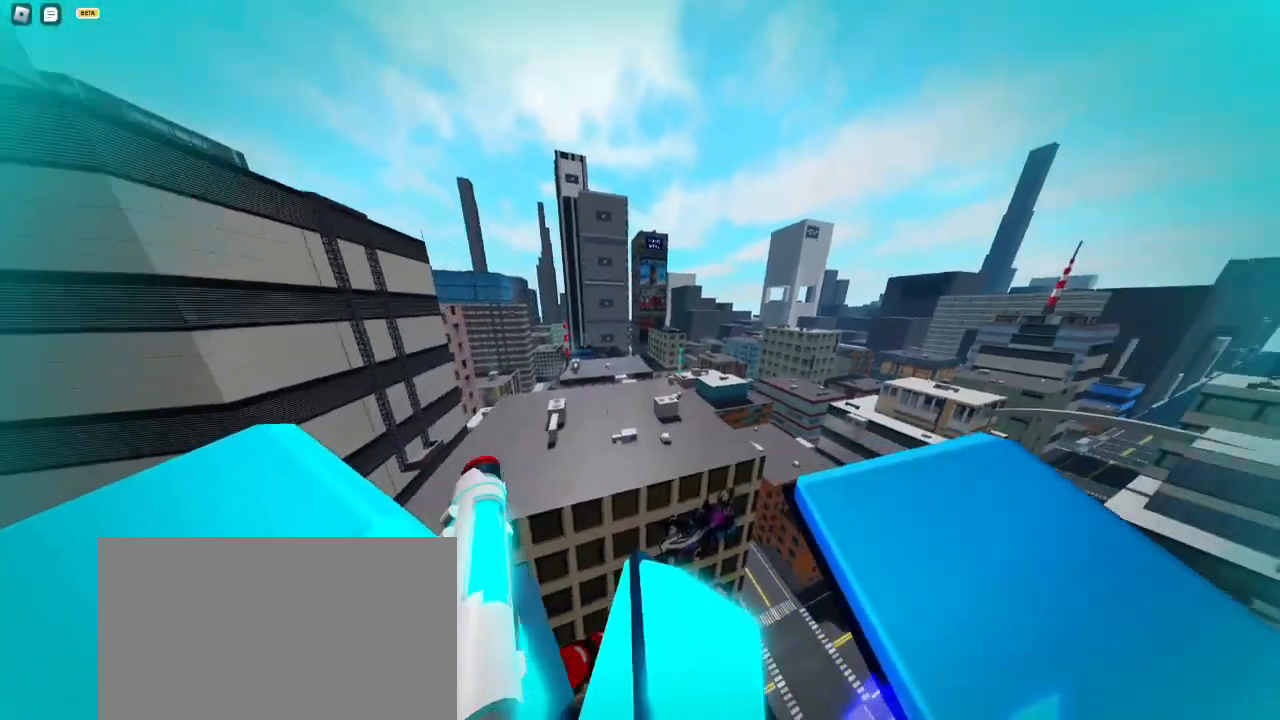
{"keys": ["w"], "mouse": [], "events": []}
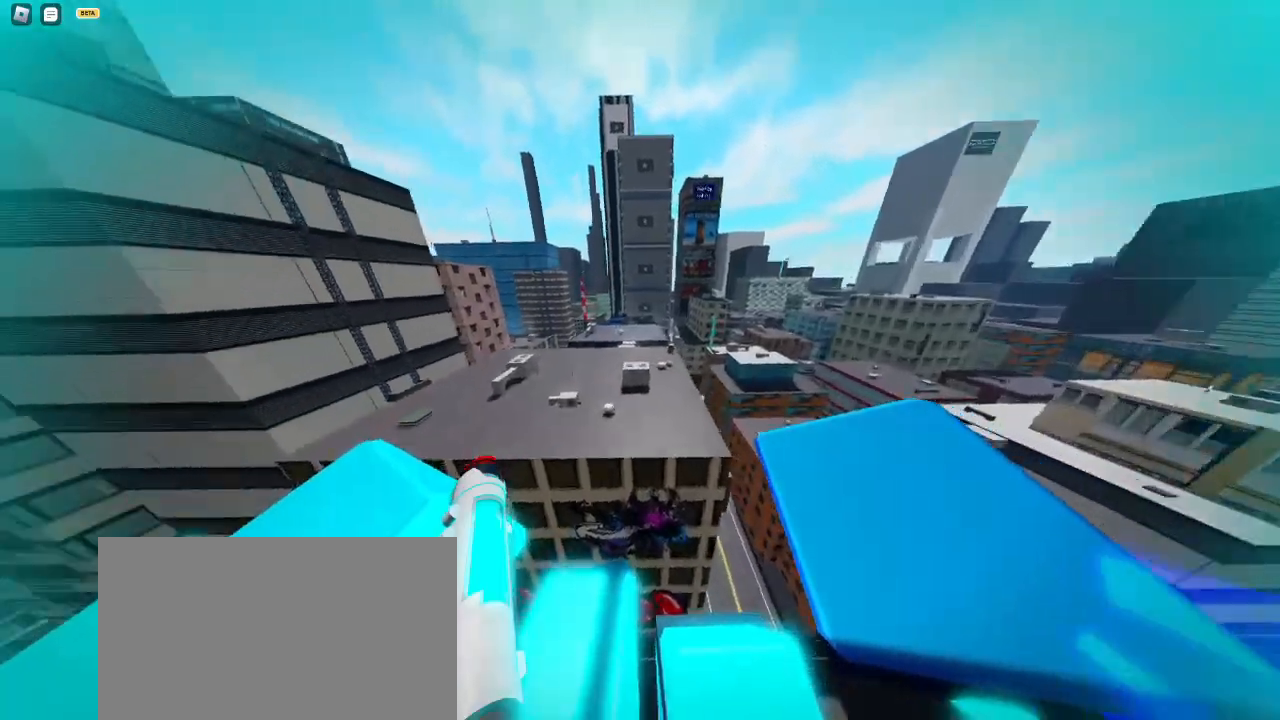
{"keys": ["w"], "mouse": [], "events": []}
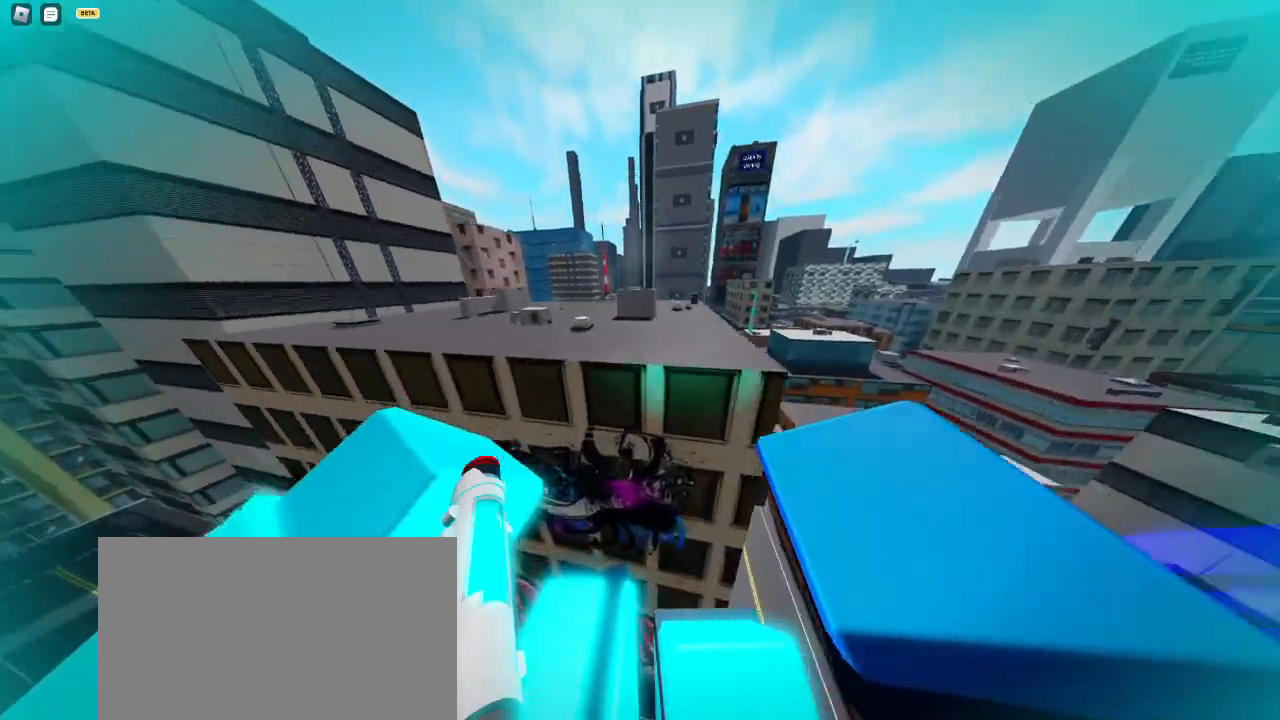
{"keys": ["w"], "mouse": [], "events": [[67, "e", "down"], [150, "e", "up"], [250, "shift", "down"], [383, "shift", "up"]]}
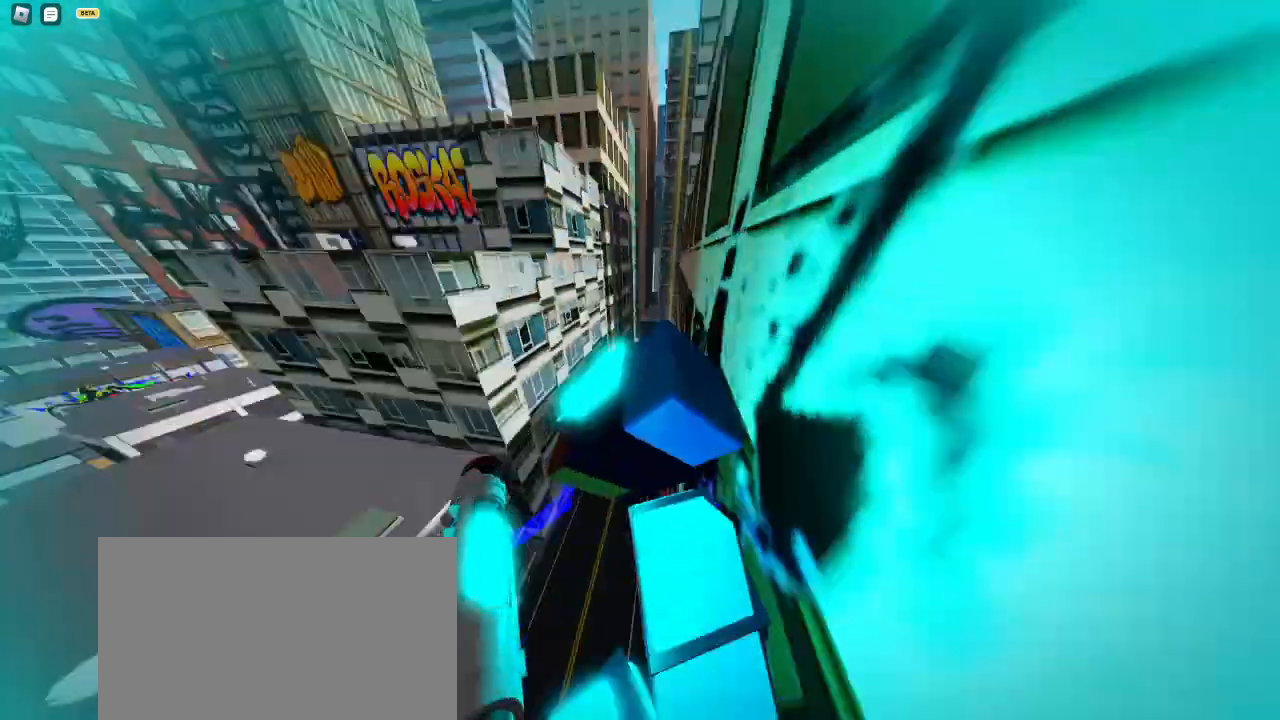
{"keys": ["w"], "mouse": [], "events": [[17, "w", "up"], [67, "mouse_wheel", "down"], [117, "space", "down"], [200, "mouse_wheel", "up"], [200, "space", "up"], [267, "w", "down"], [350, "space", "down"], [450, "space", "up"]]}
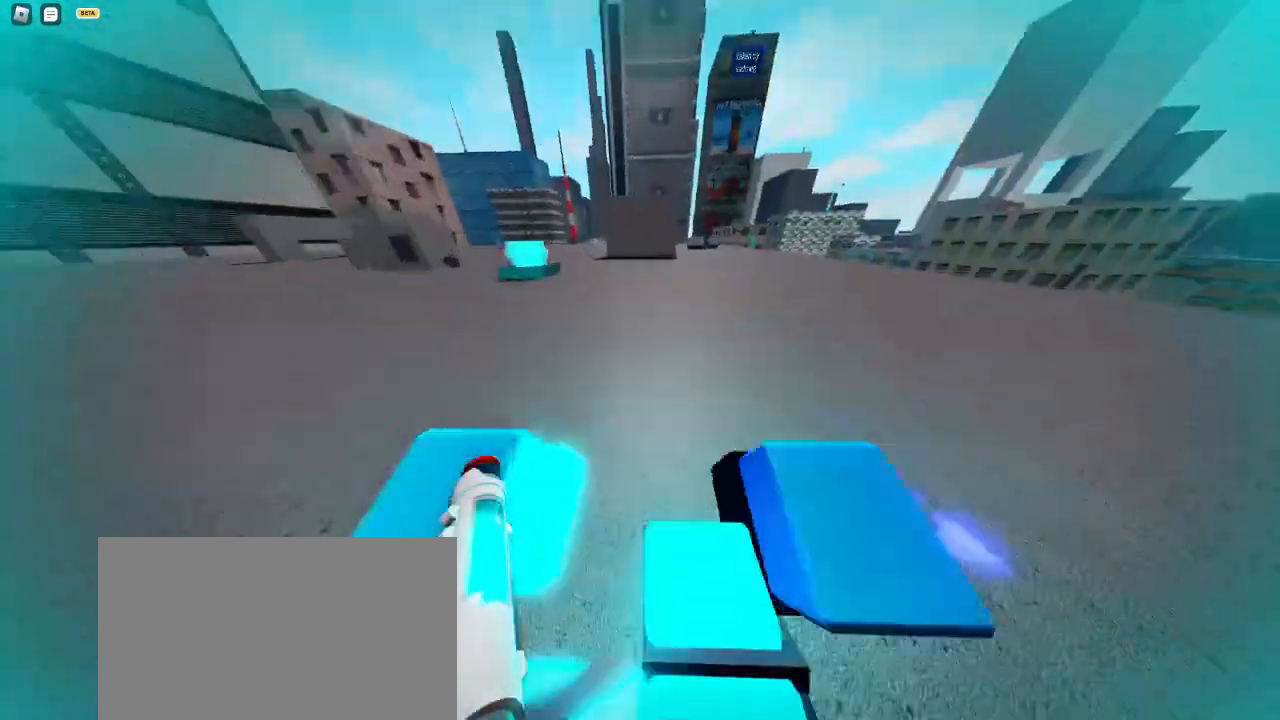
{"keys": ["shift", "w"], "mouse": [], "events": [[417, "shift", "down"]]}
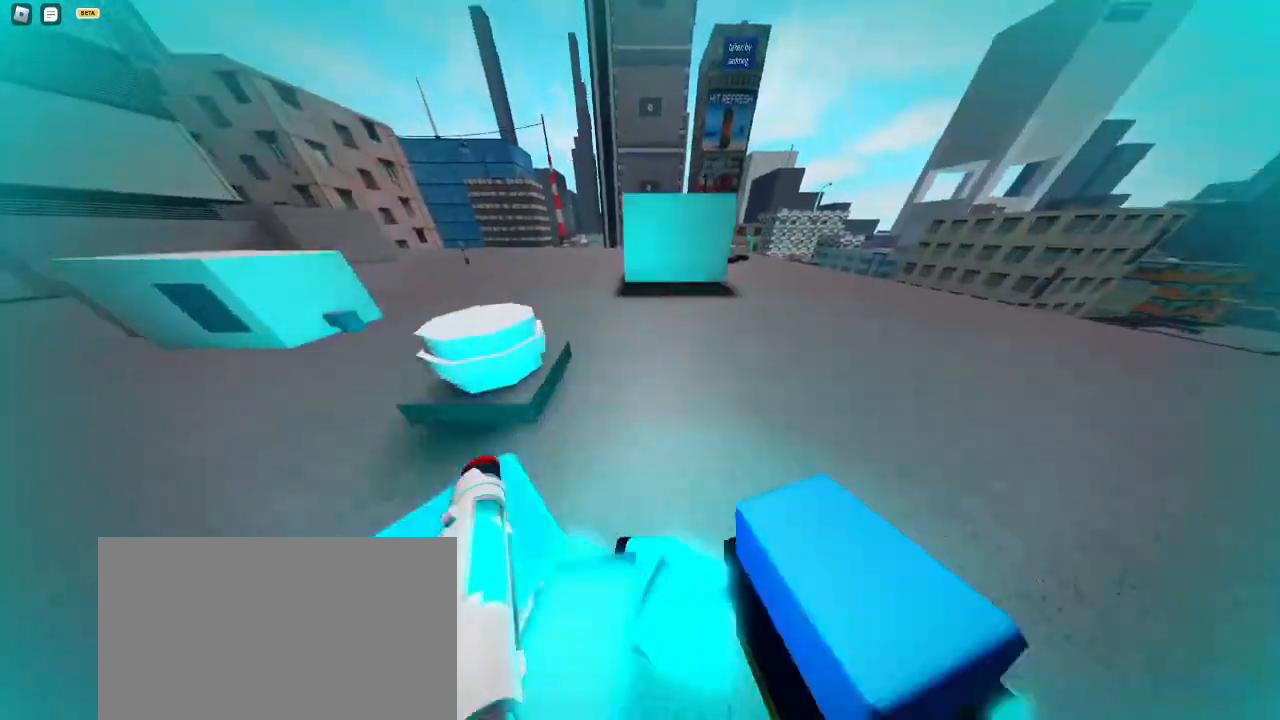
{"keys": ["w"], "mouse": [], "events": [[250, "shift", "up"], [333, "space", "down"], [383, "space", "up"]]}
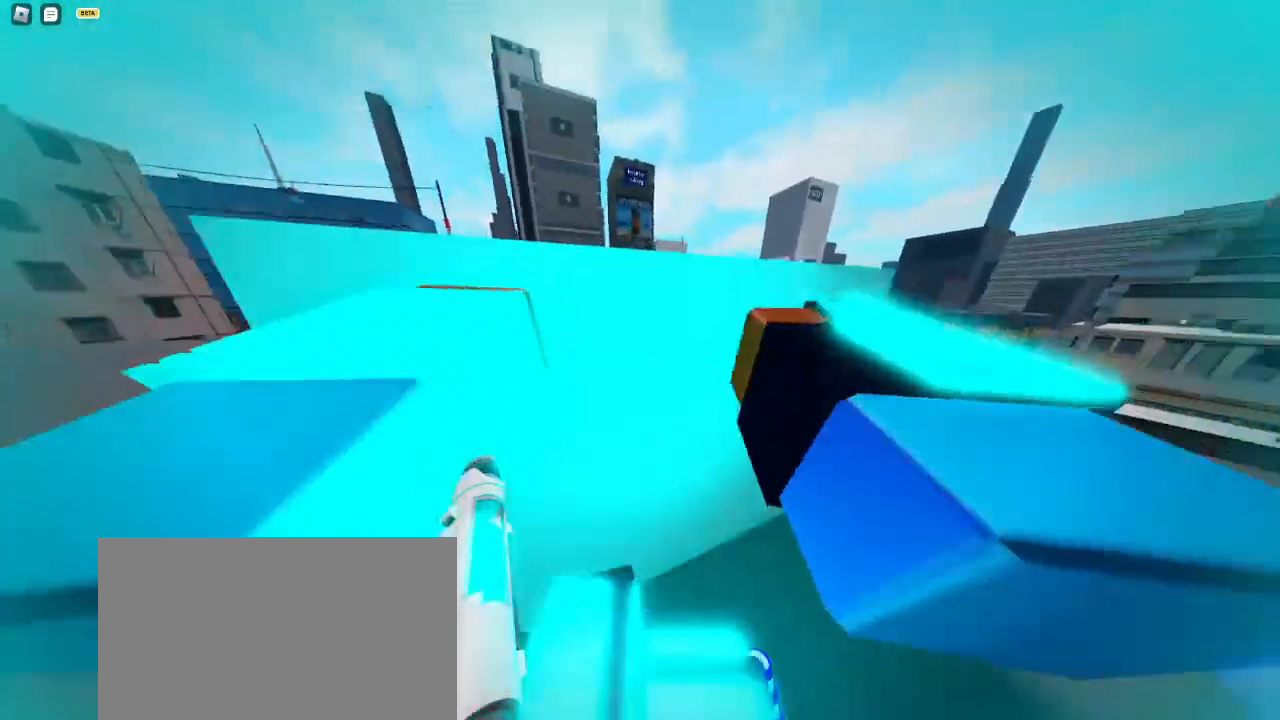
{"keys": ["w"], "mouse": [], "events": [[67, "space", "down"], [117, "space", "up"], [400, "space", "down"], [450, "space", "up"]]}
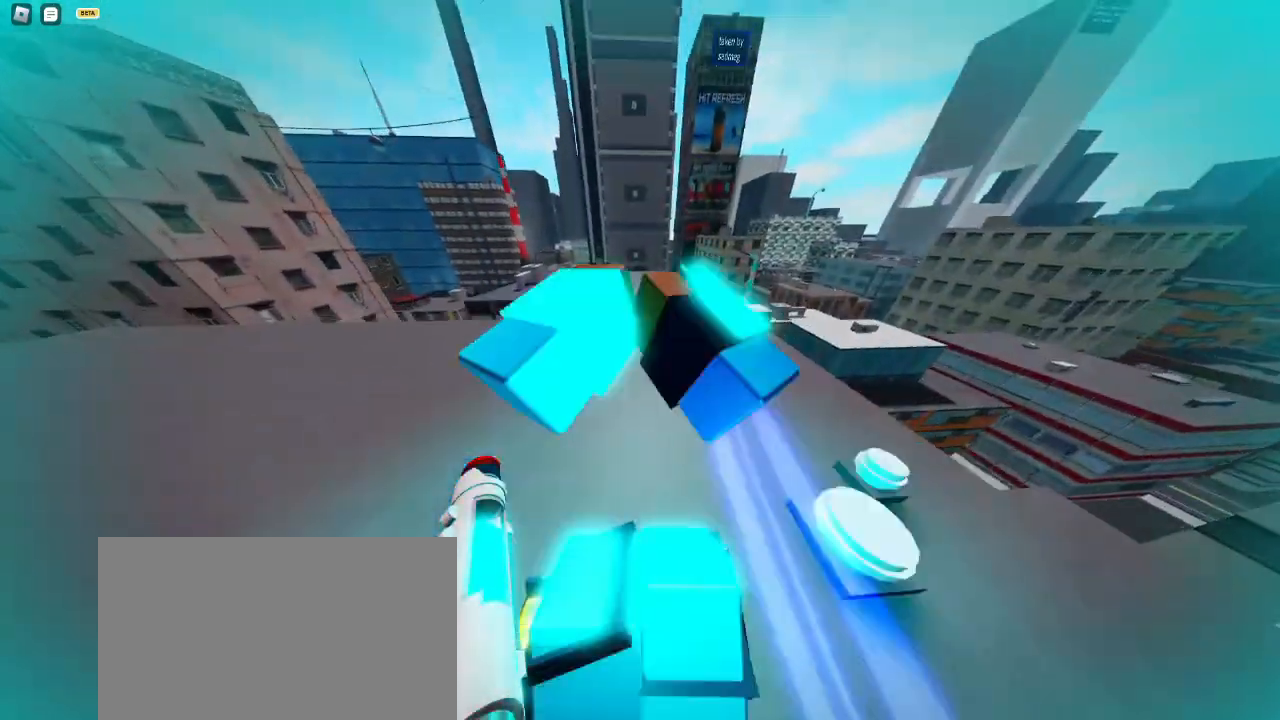
{"keys": ["w"], "mouse": [], "events": []}
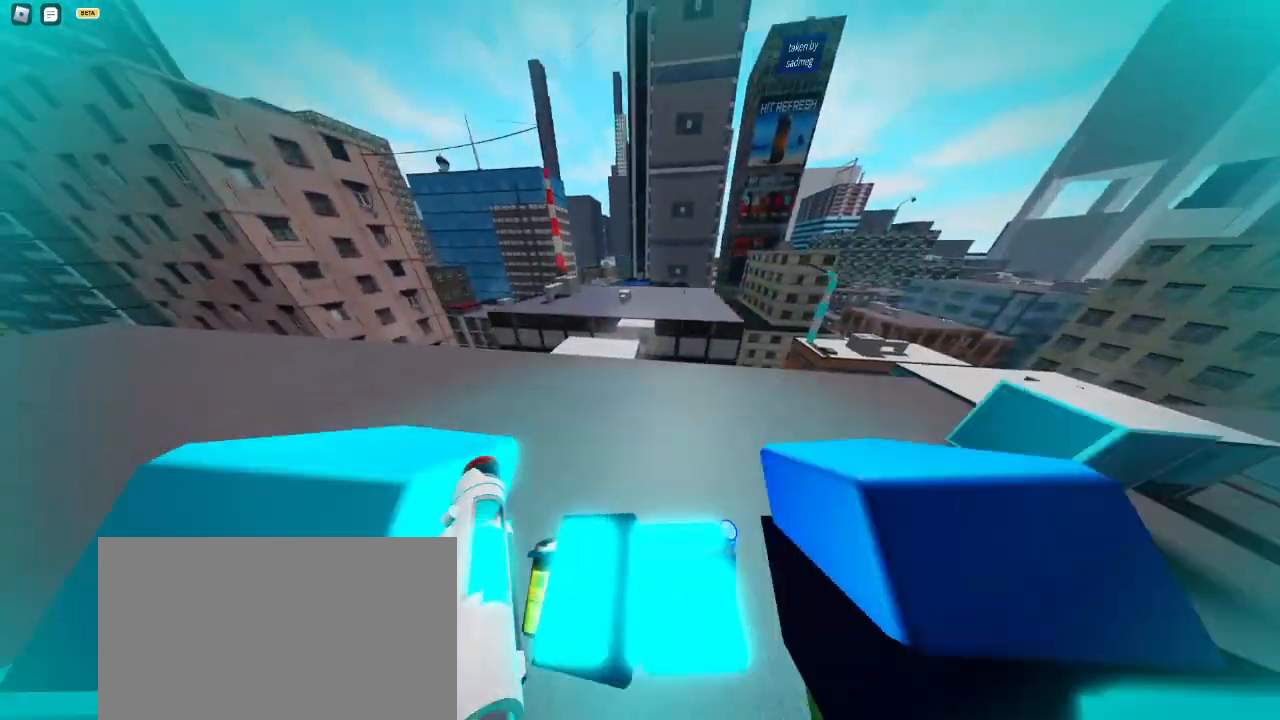
{"keys": ["w"], "mouse": [], "events": [[200, "a", "down"], [233, "e", "down"], [383, "a", "up"], [383, "e", "up"]]}
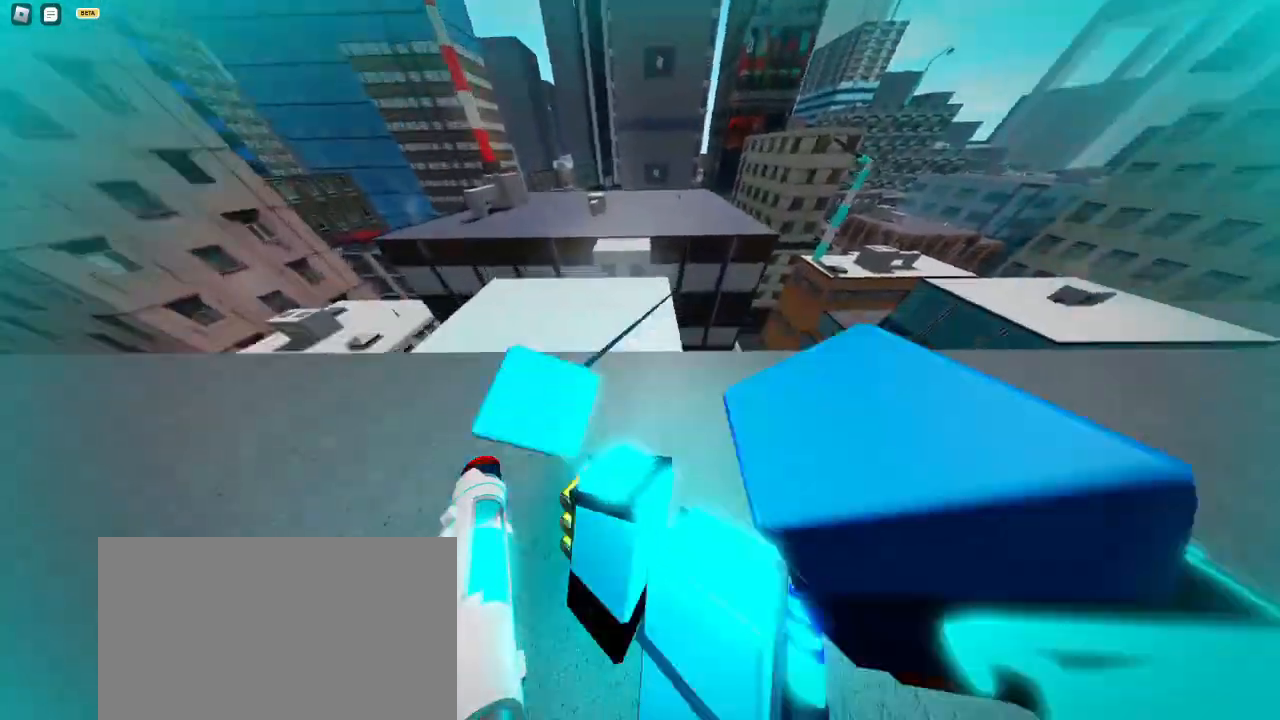
{"keys": ["w"], "mouse": [], "events": [[167, "space", "down"], [217, "space", "up"]]}
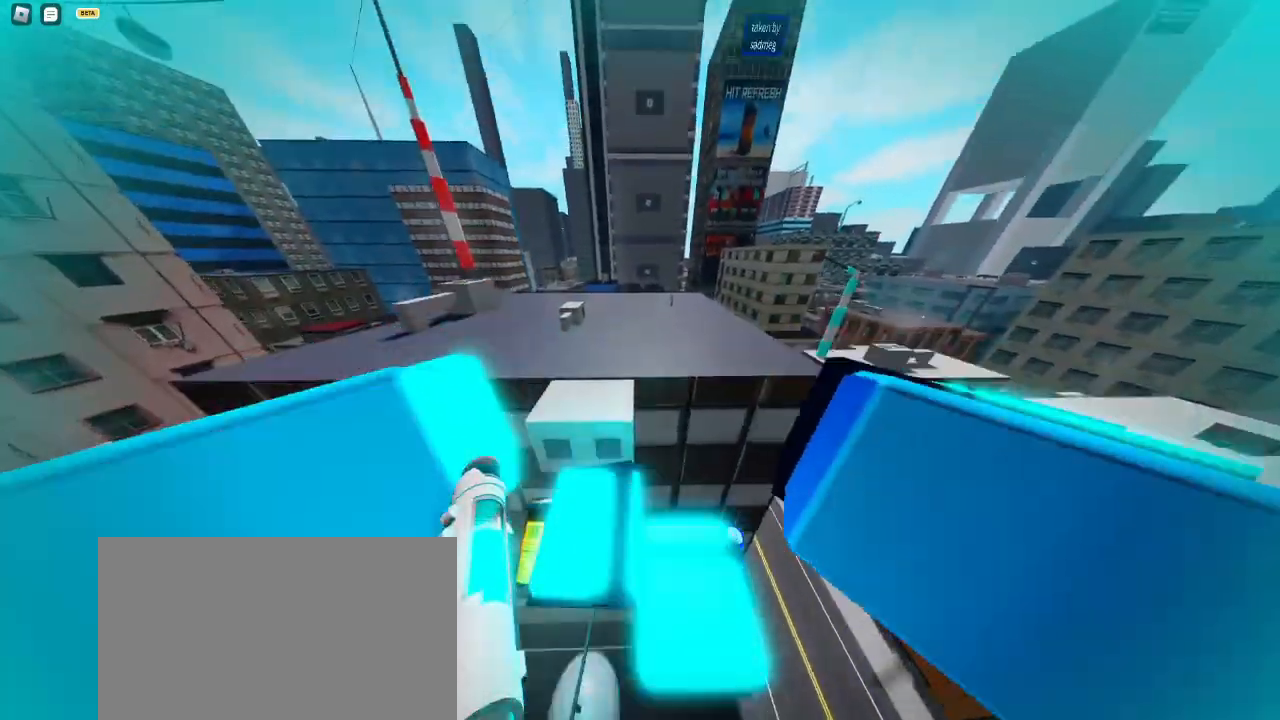
{"keys": ["shift", "w"], "mouse": [], "events": [[467, "shift", "down"]]}
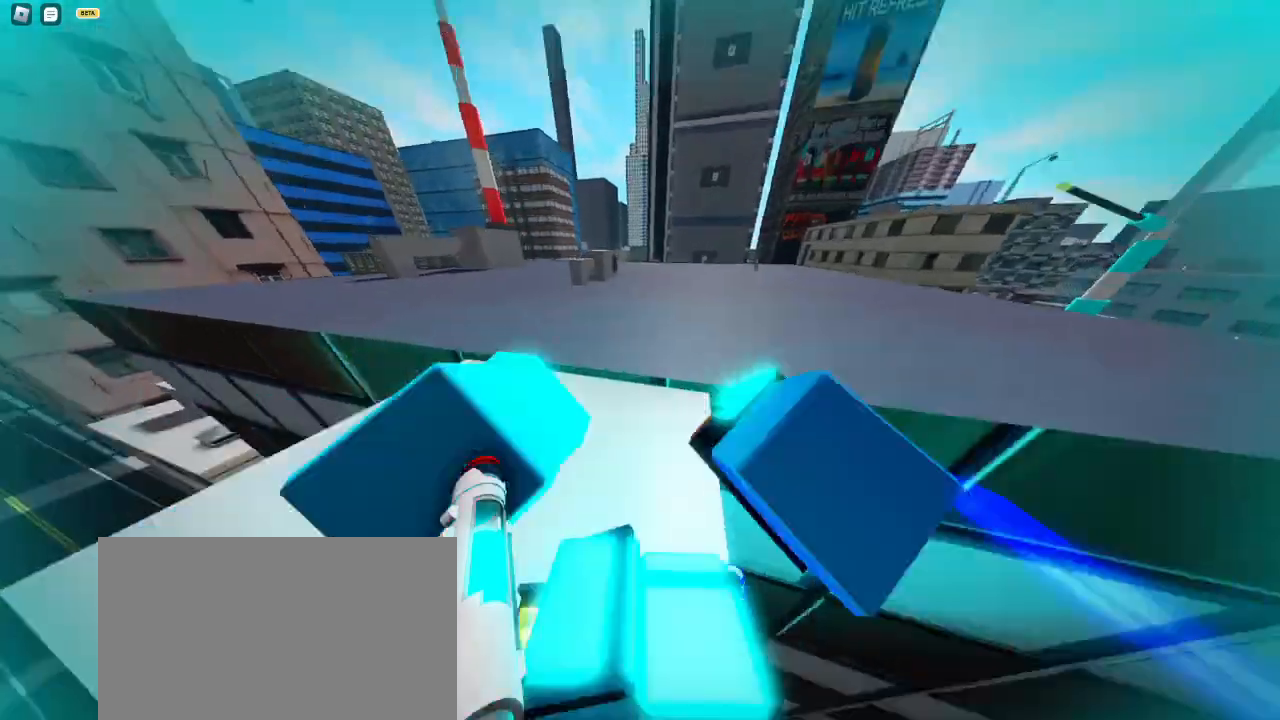
{"keys": ["w"], "mouse": [], "events": [[100, "shift", "up"], [100, "space", "down"], [150, "space", "up"]]}
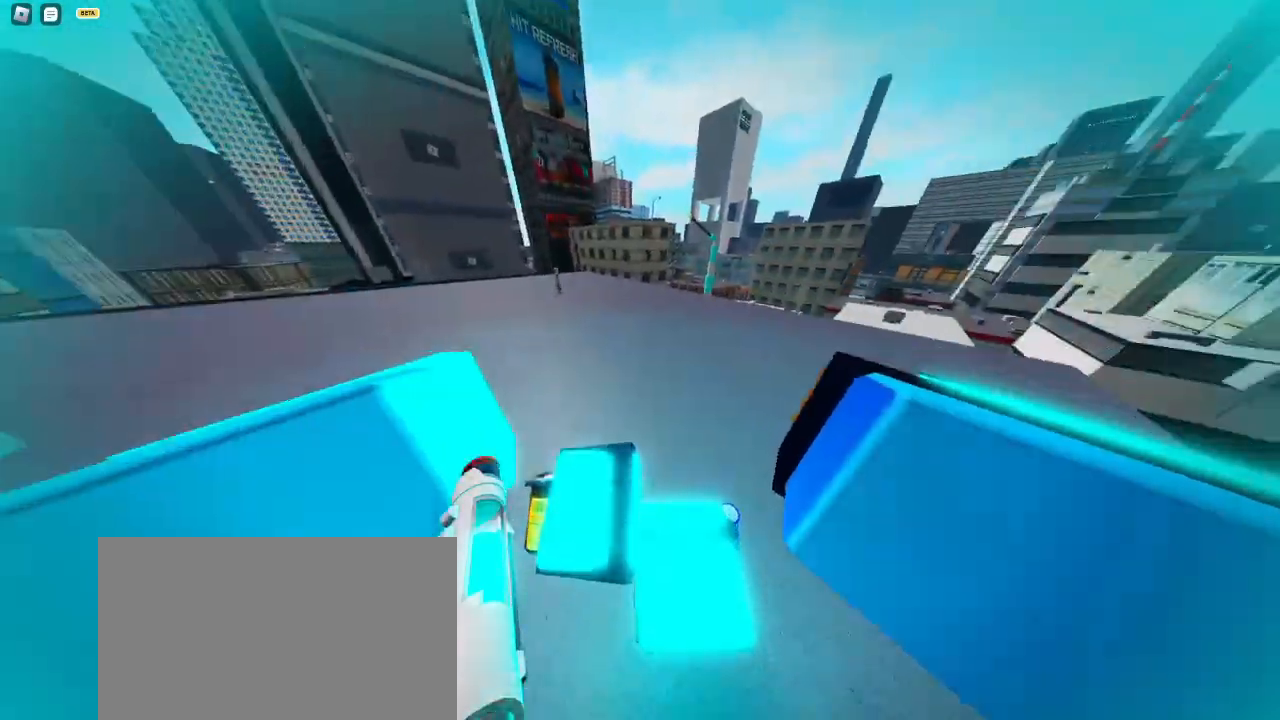
{"keys": ["w"], "mouse": [], "events": []}
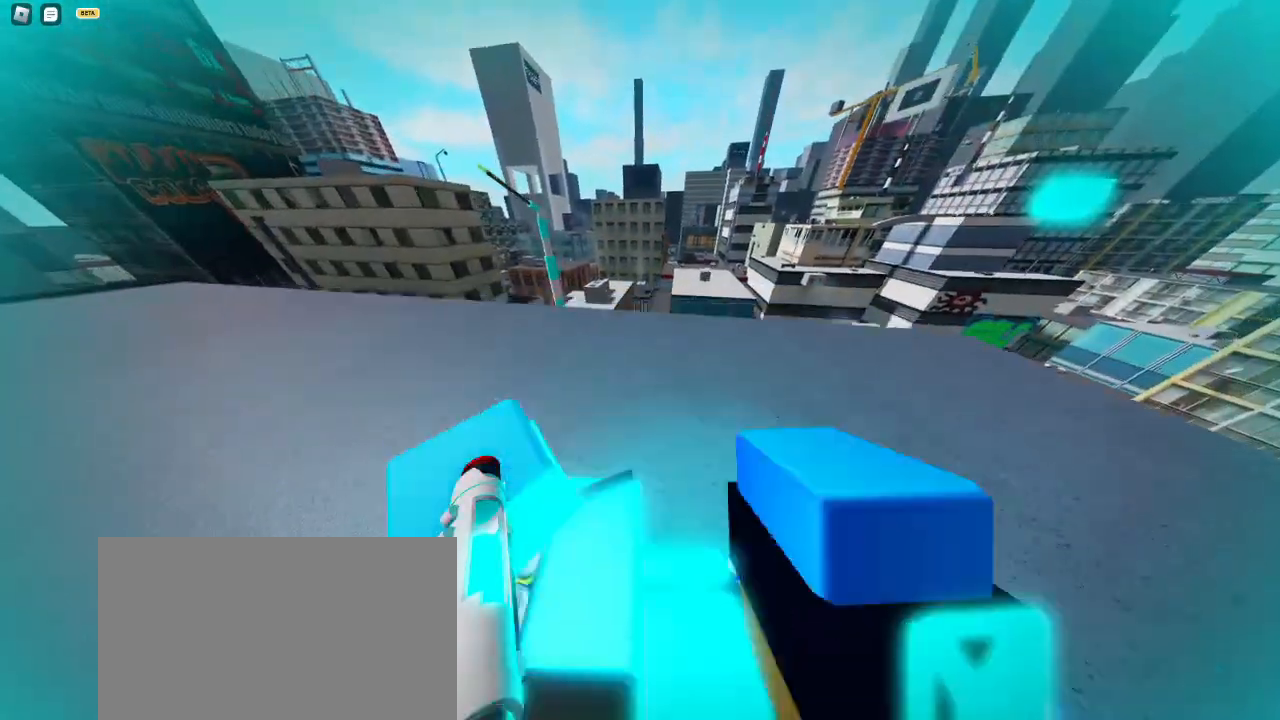
{"keys": ["space", "w"], "mouse": [], "events": [[417, "space", "down"]]}
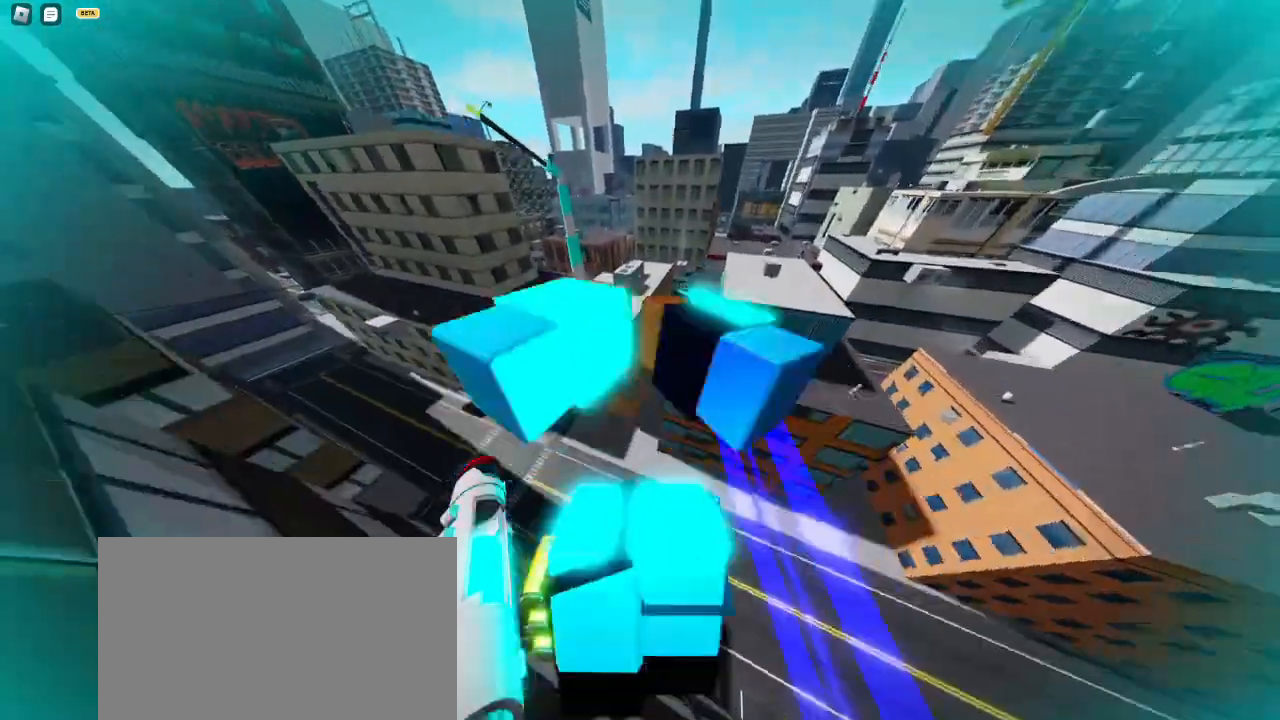
{"keys": ["w"], "mouse": [], "events": [[17, "space", "up"]]}
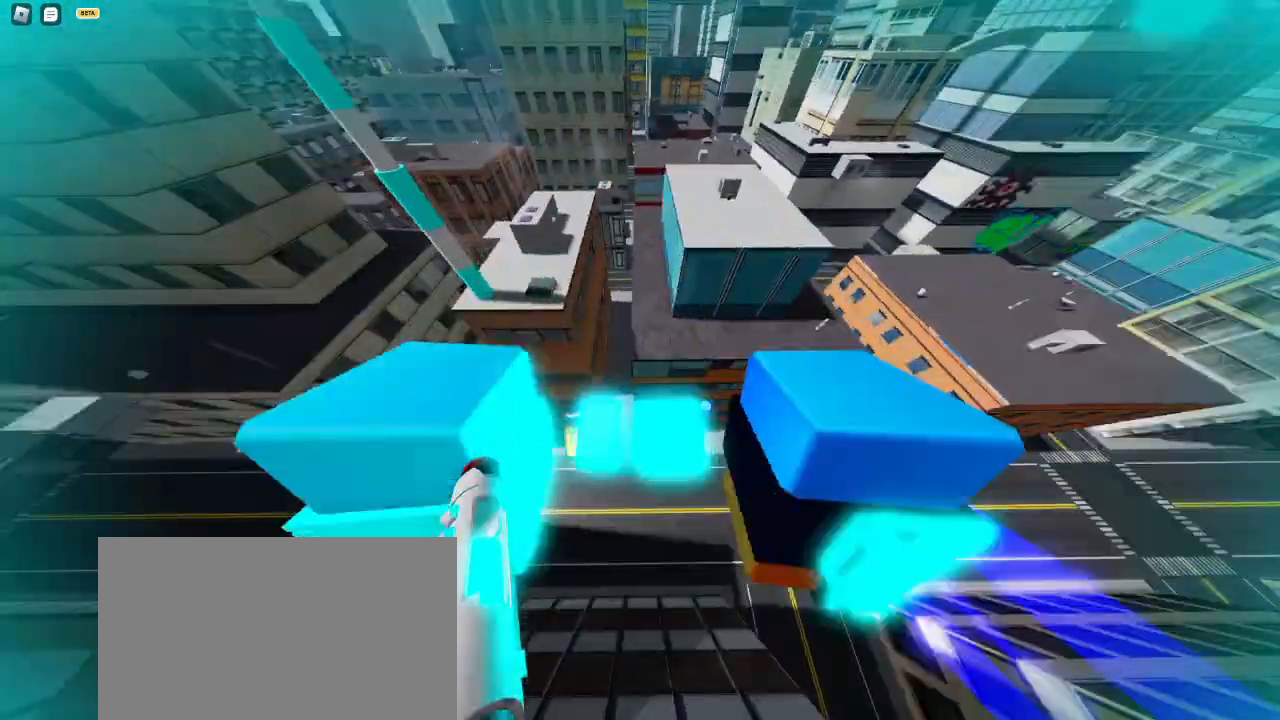
{"keys": ["w"], "mouse": [], "events": []}
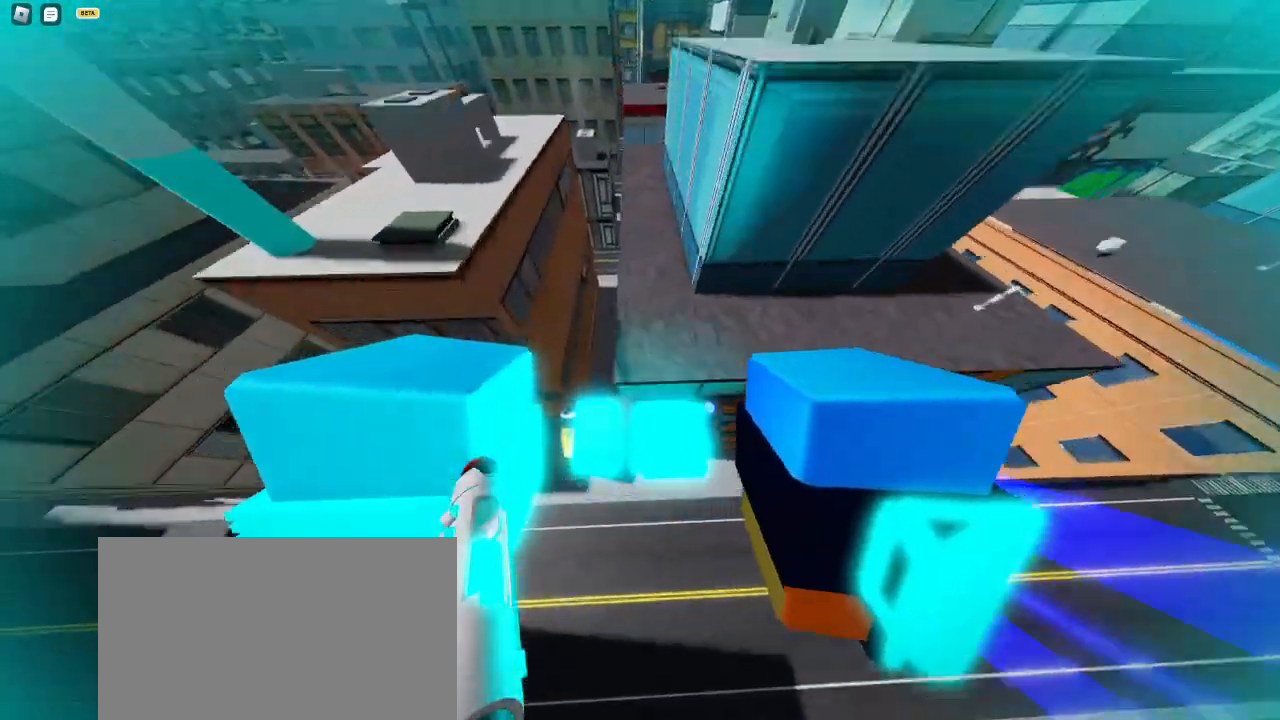
{"keys": ["w"], "mouse": [], "events": [[233, "shift", "down"], [267, "space", "down"], [317, "space", "up"], [417, "space", "down"], [467, "shift", "up"], [500, "space", "up"]]}
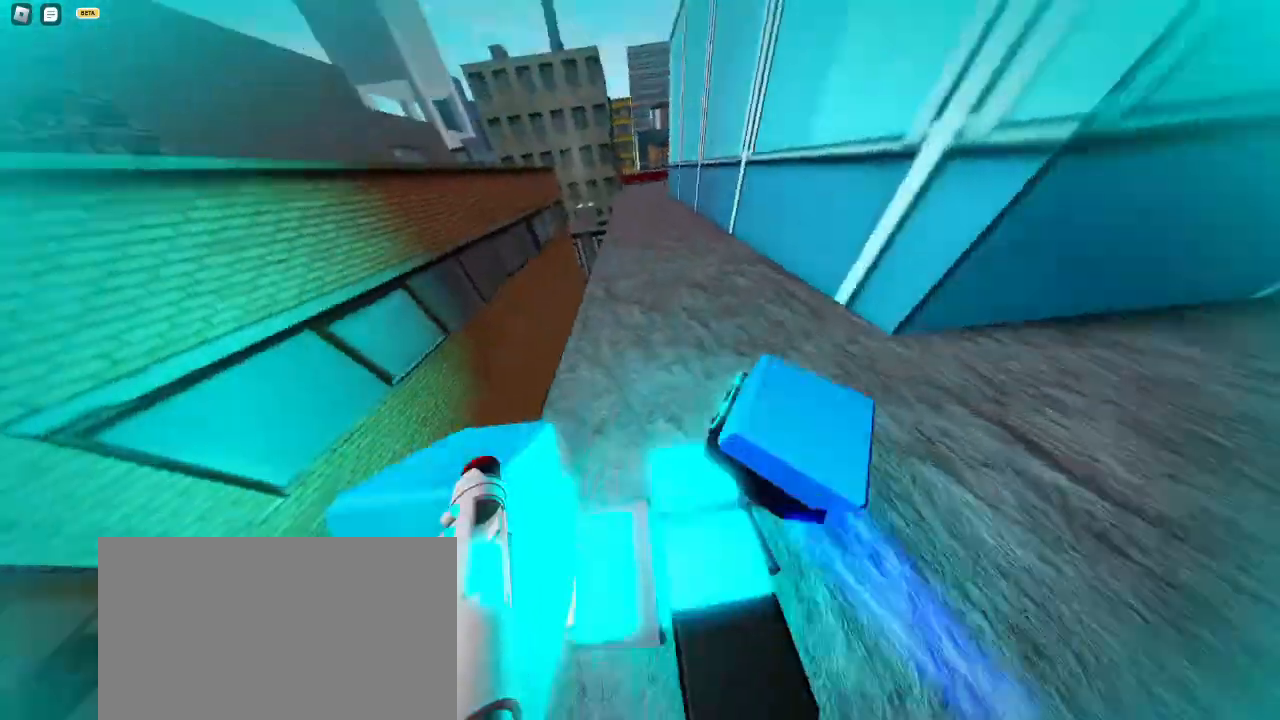
{"keys": ["d", "w"], "mouse": [], "events": [[383, "d", "down"]]}
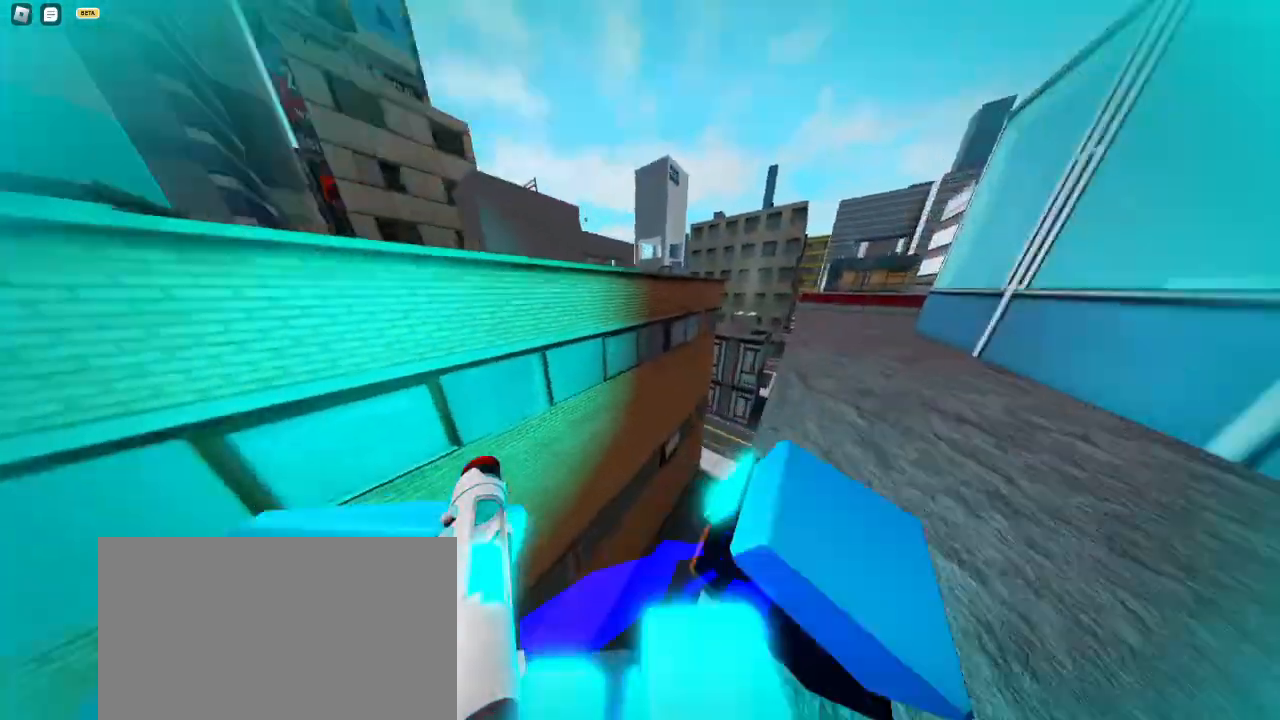
{"keys": ["d", "w"], "mouse": [], "events": [[83, "w", "up"], [300, "w", "down"]]}
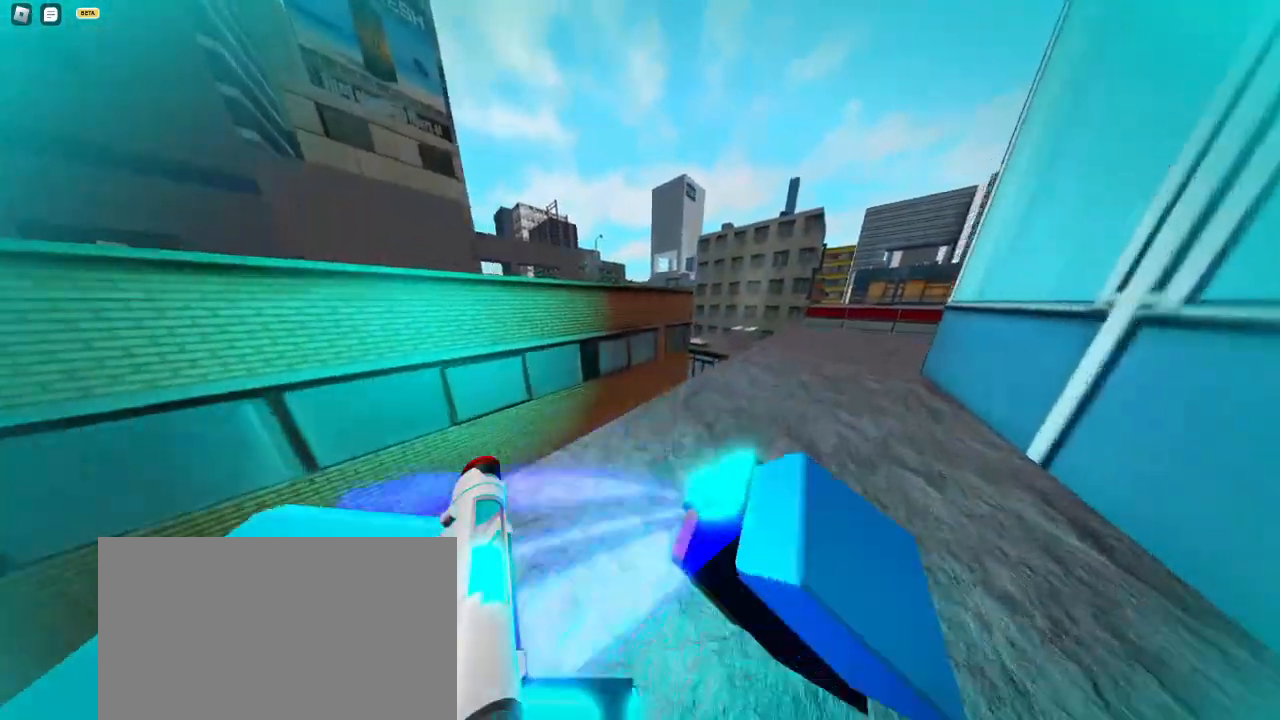
{"keys": ["space", "w"], "mouse": [], "events": [[83, "d", "up"], [233, "e", "down"], [283, "e", "up"], [467, "space", "down"]]}